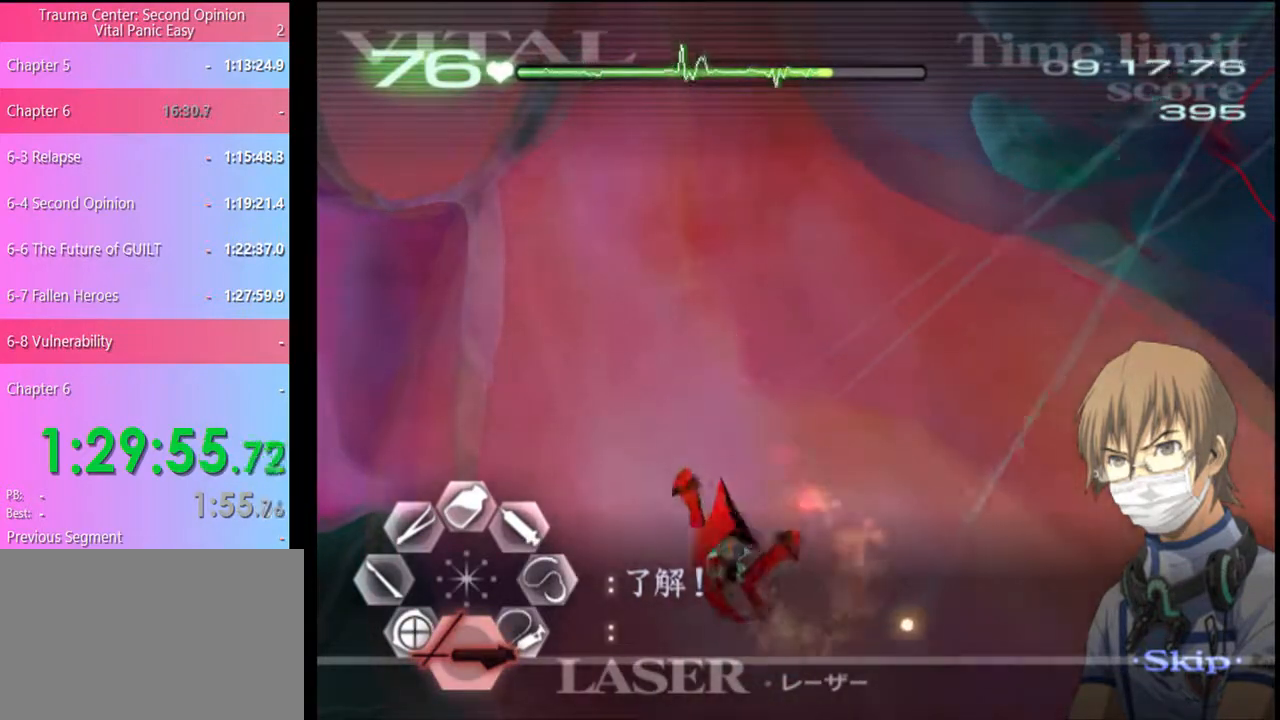
Gameplay with keyboard and mouse; each line is a JSON object with the keys and mouse buttons held at the frame after it. "events" lists presses ("down") and releases ("up") of "a", "alt", "c", "d", "e", "f", "q", "r", "s", "shift", "space", "v", "w", "mouse_left", "mouse_wheel", "mouse_right", "mouse_mb4" and "mouse_mb5" between this image and that frame as [ms after this image, input, new state], when the widget could be followed in between. "mouse_left", "mouse_wheel", "mouse_right", "mouse_mb4", "mouse_mb5" = the "left", "wheel", "right", "mb4", "mb5" buttons of the "mouse" list. No other keys are recorded. "wheel" means that the mouse wheel is clicked or scrolled. Mouse movement is not recorded.
{"keys": [], "mouse": ["left"], "events": [[200, "mouse_left", "up"], [267, "mouse_left", "down"]]}
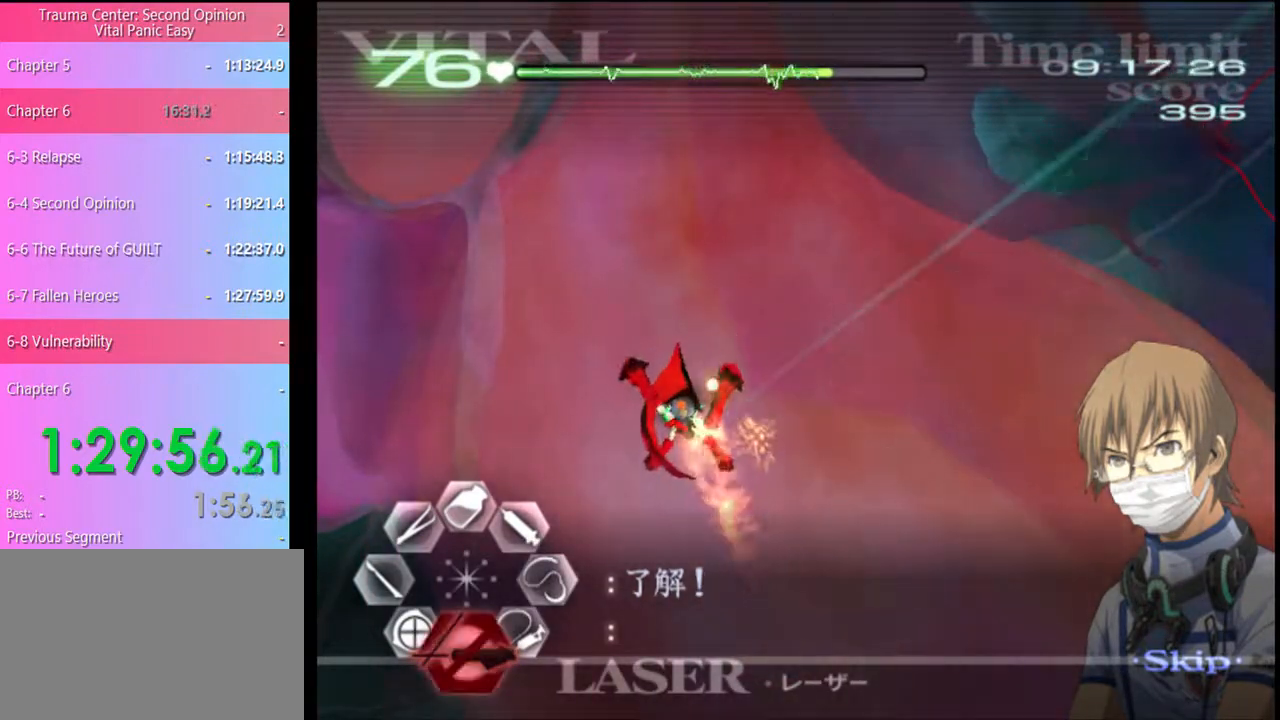
{"keys": [], "mouse": [], "events": [[267, "mouse_left", "up"]]}
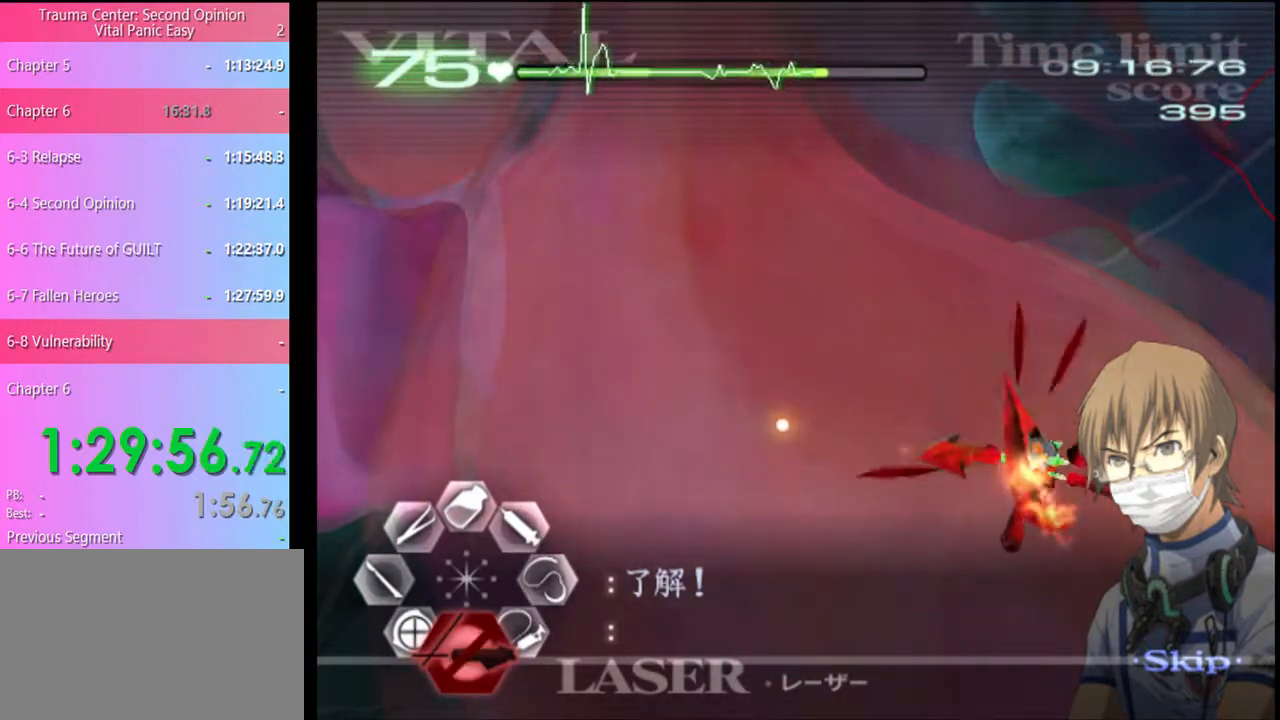
{"keys": ["d"], "mouse": [], "events": [[367, "d", "down"]]}
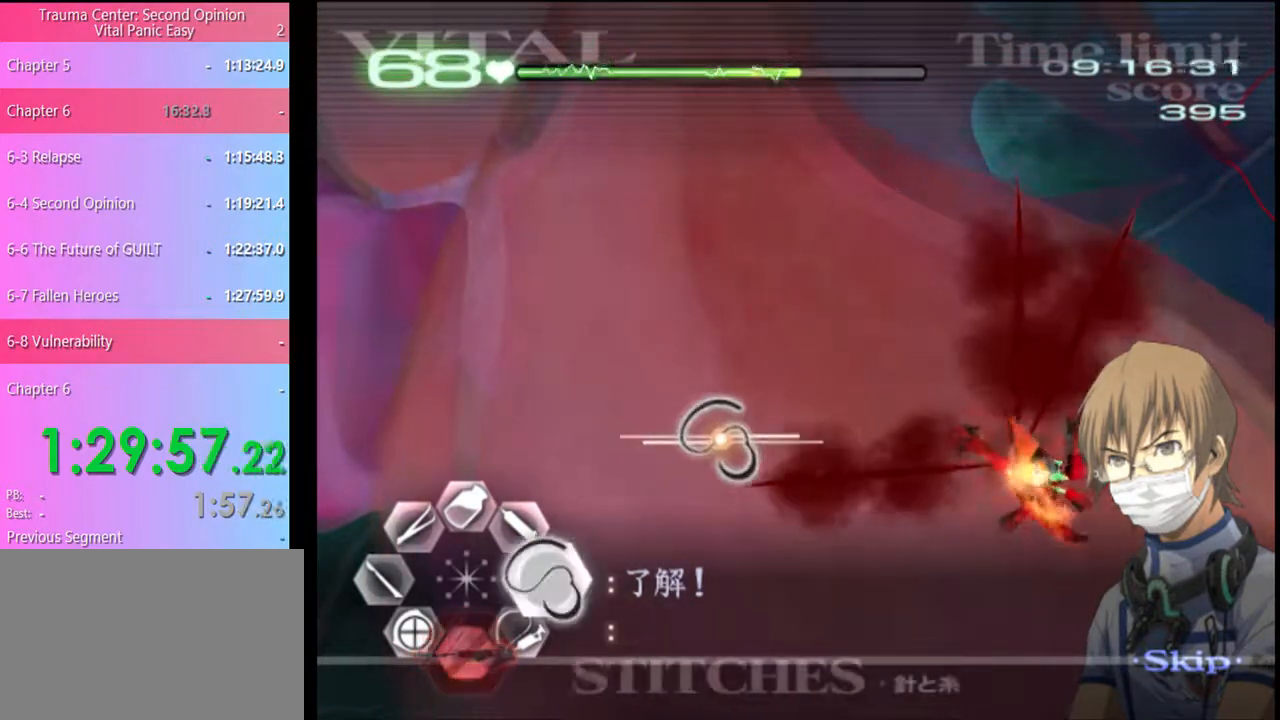
{"keys": ["d"], "mouse": [], "events": [[34, "mouse_left", "down"], [467, "mouse_left", "up"]]}
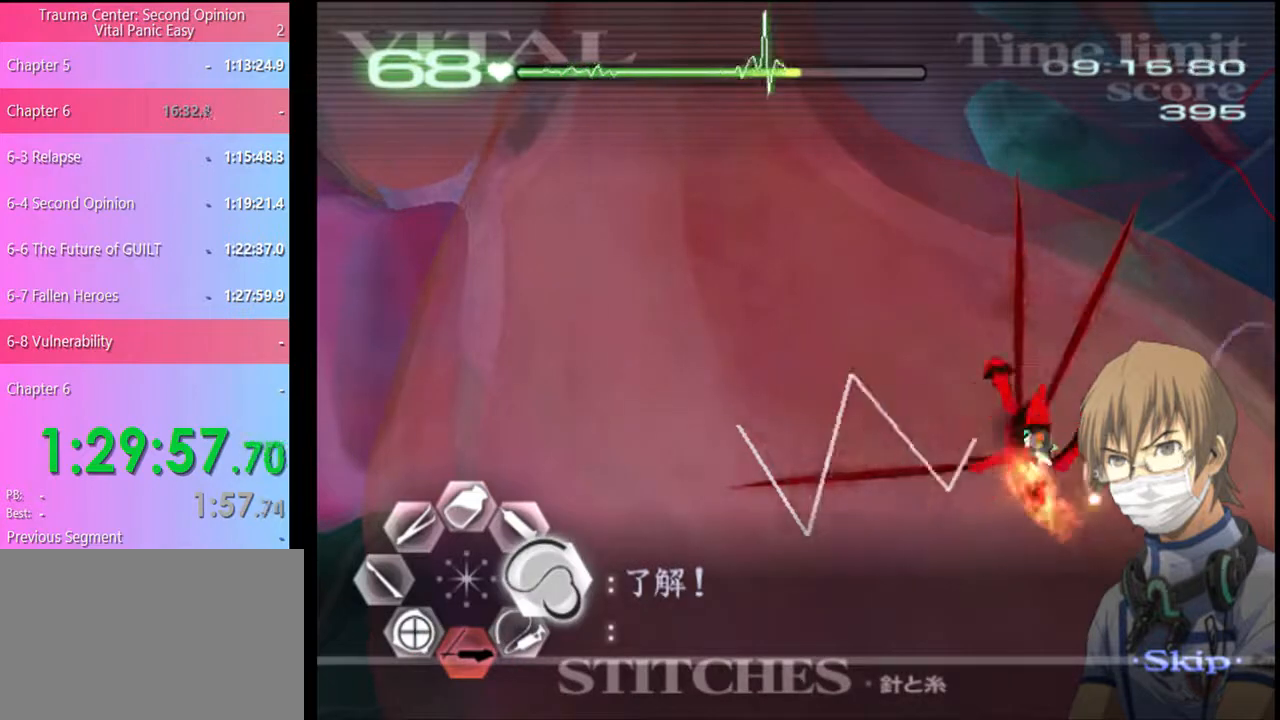
{"keys": ["d"], "mouse": [], "events": [[134, "mouse_left", "down"], [500, "mouse_left", "up"]]}
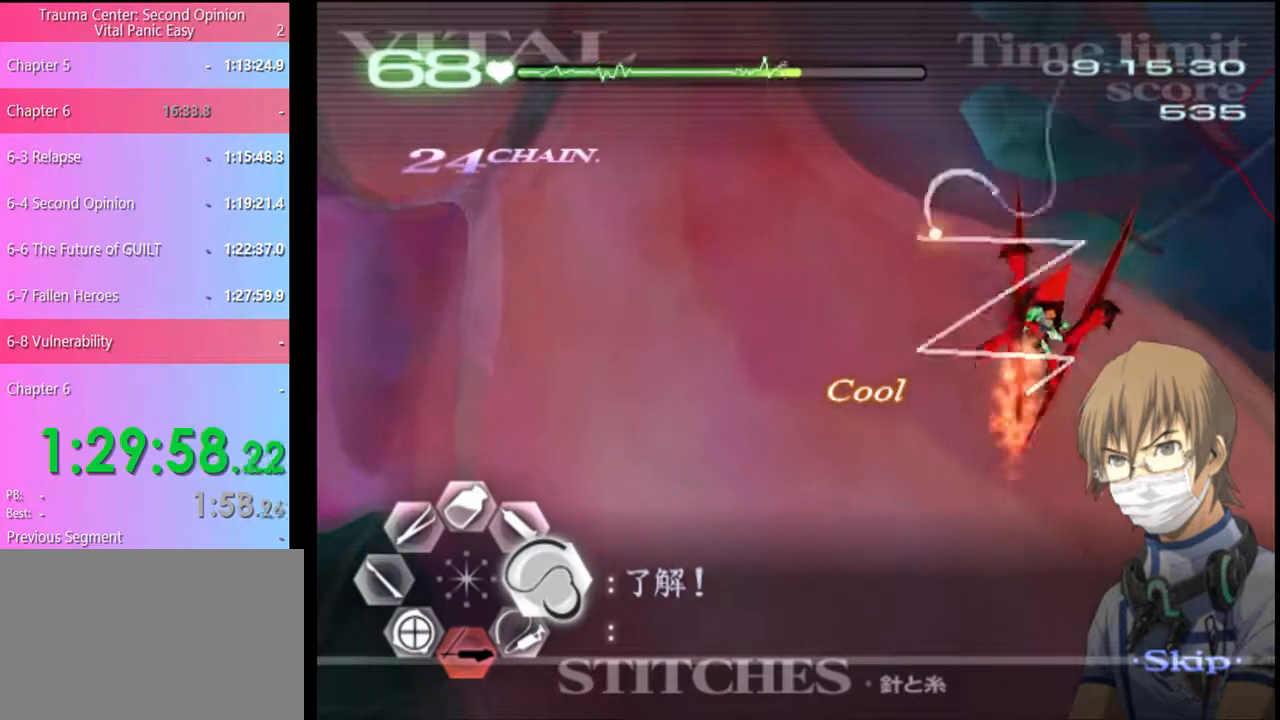
{"keys": ["d"], "mouse": ["left"], "events": [[100, "mouse_left", "down"]]}
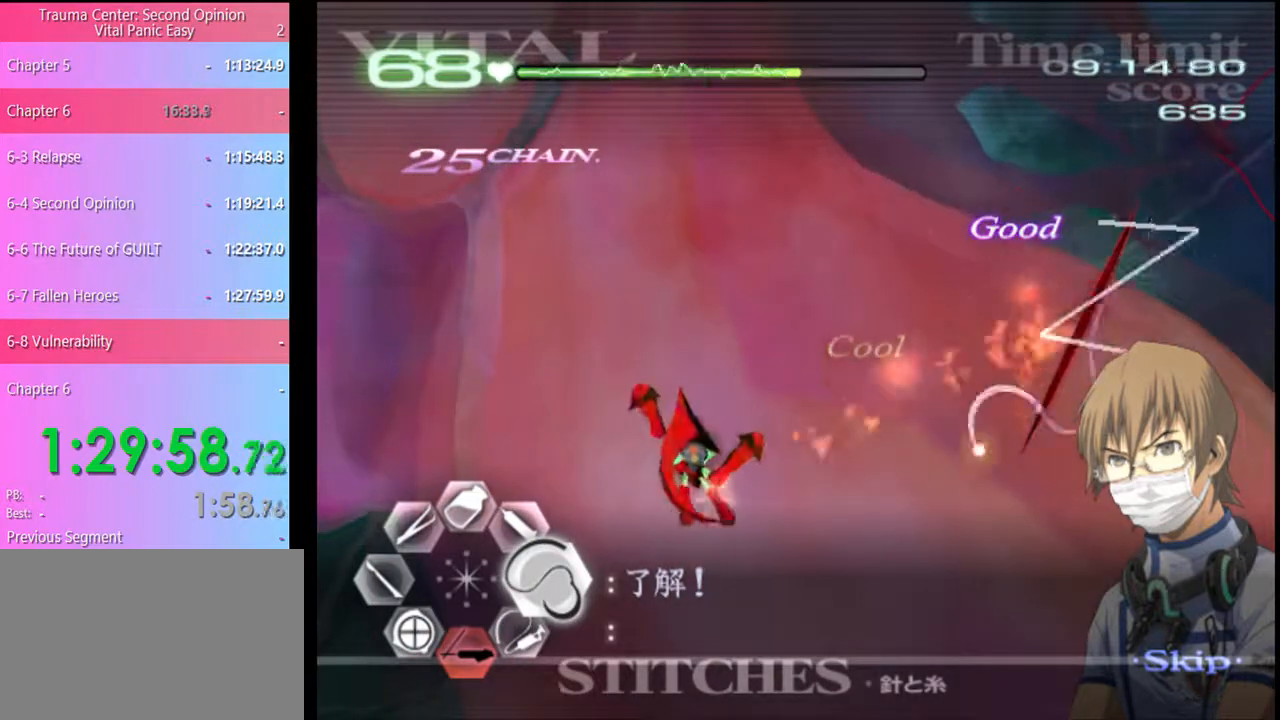
{"keys": [], "mouse": ["left"], "events": [[34, "mouse_left", "up"], [100, "d", "up"], [134, "s", "down"], [300, "mouse_left", "down"], [400, "s", "up"]]}
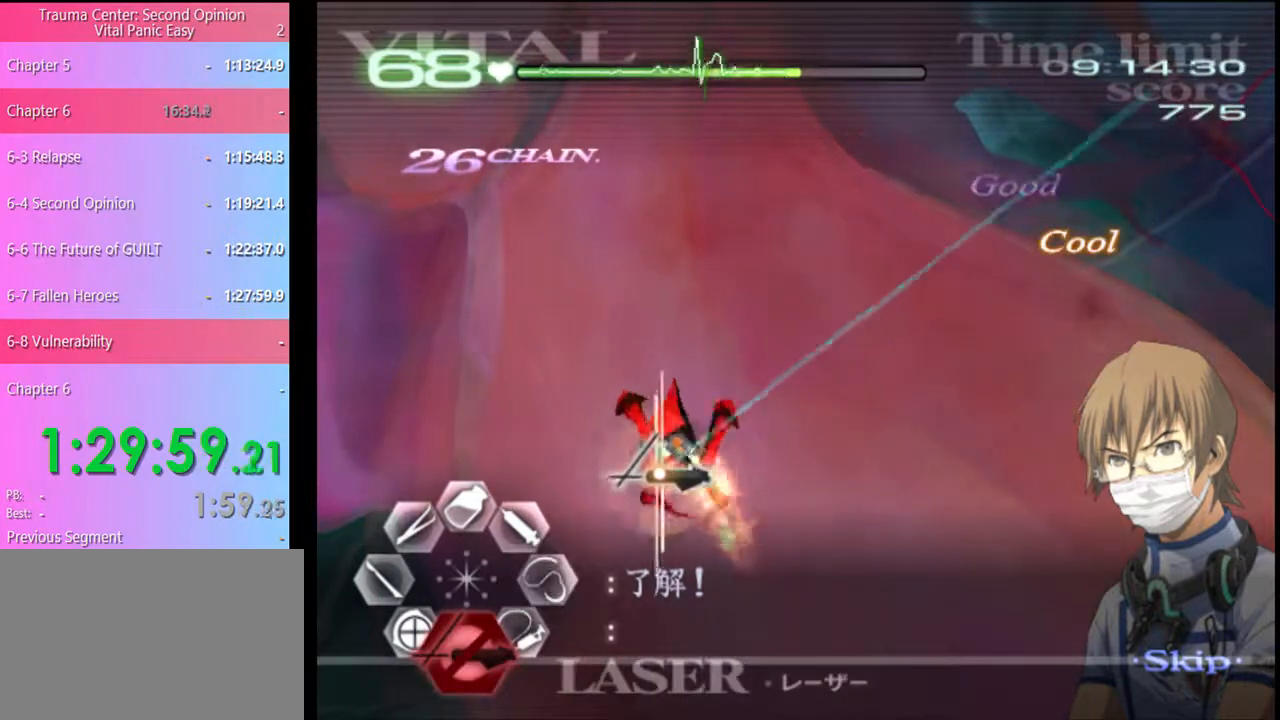
{"keys": [], "mouse": ["left"], "events": []}
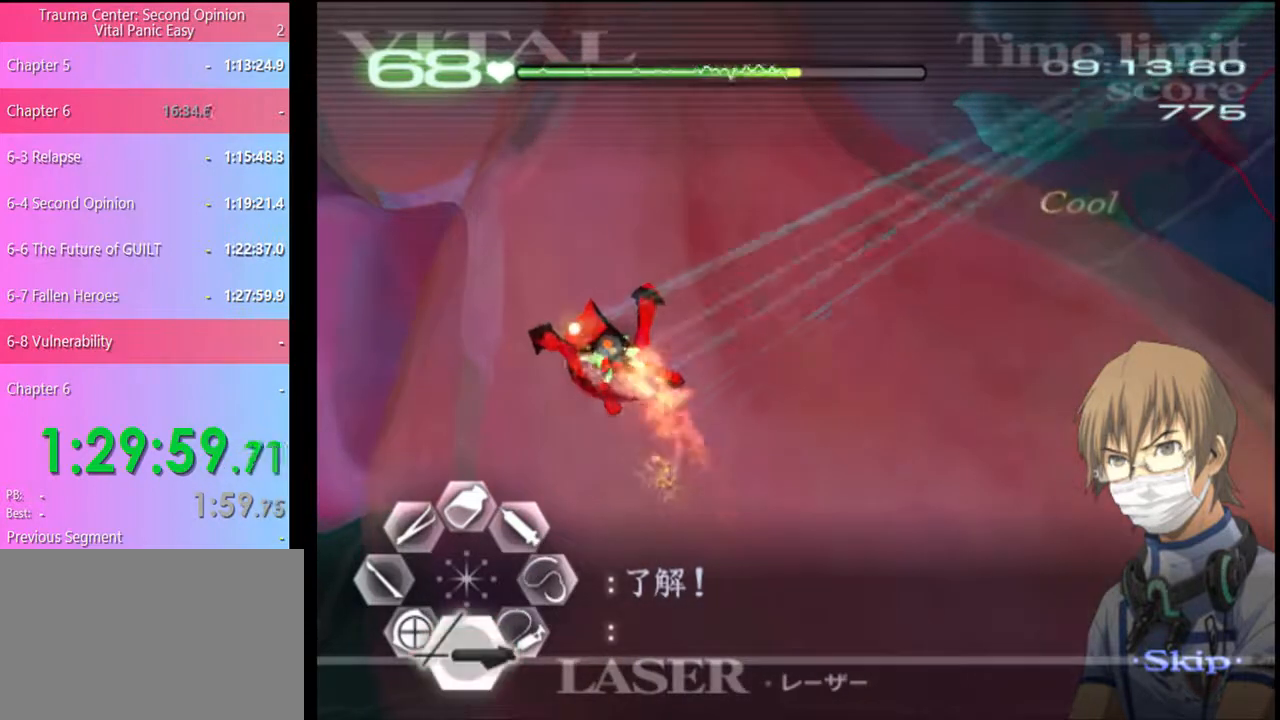
{"keys": [], "mouse": ["left"], "events": []}
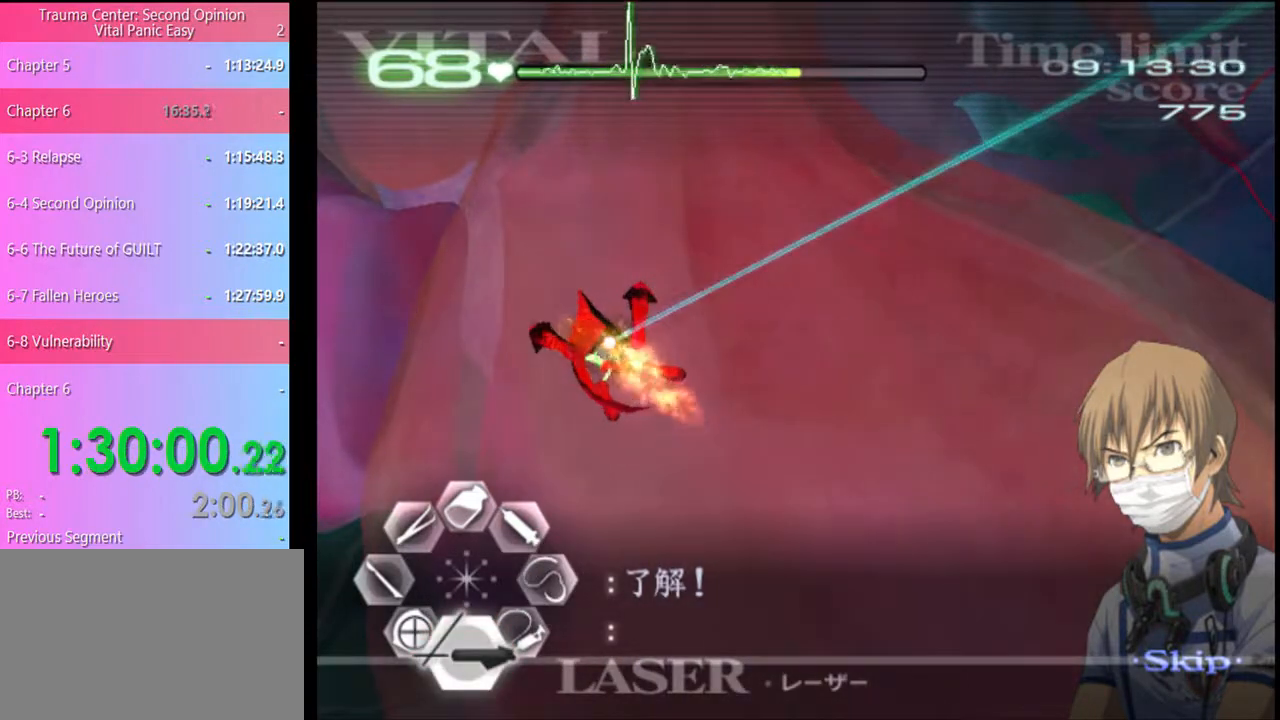
{"keys": [], "mouse": [], "events": [[500, "mouse_left", "up"]]}
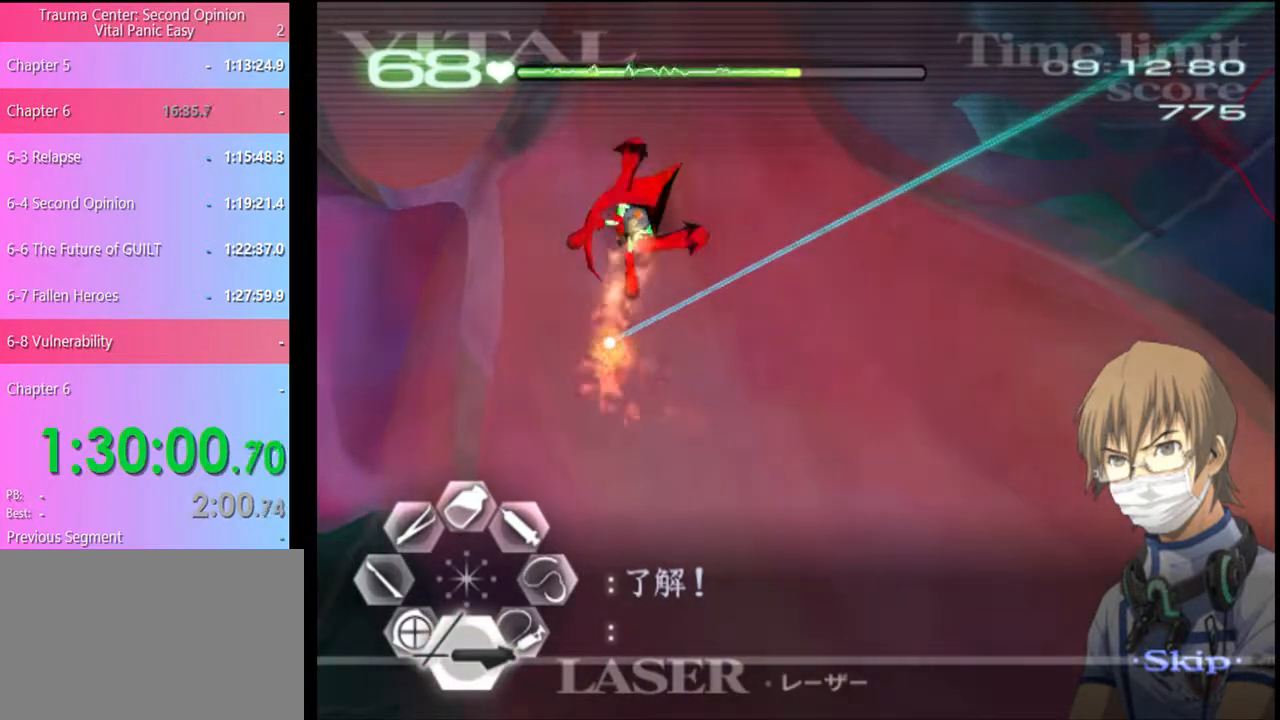
{"keys": [], "mouse": ["left"], "events": [[200, "mouse_left", "down"]]}
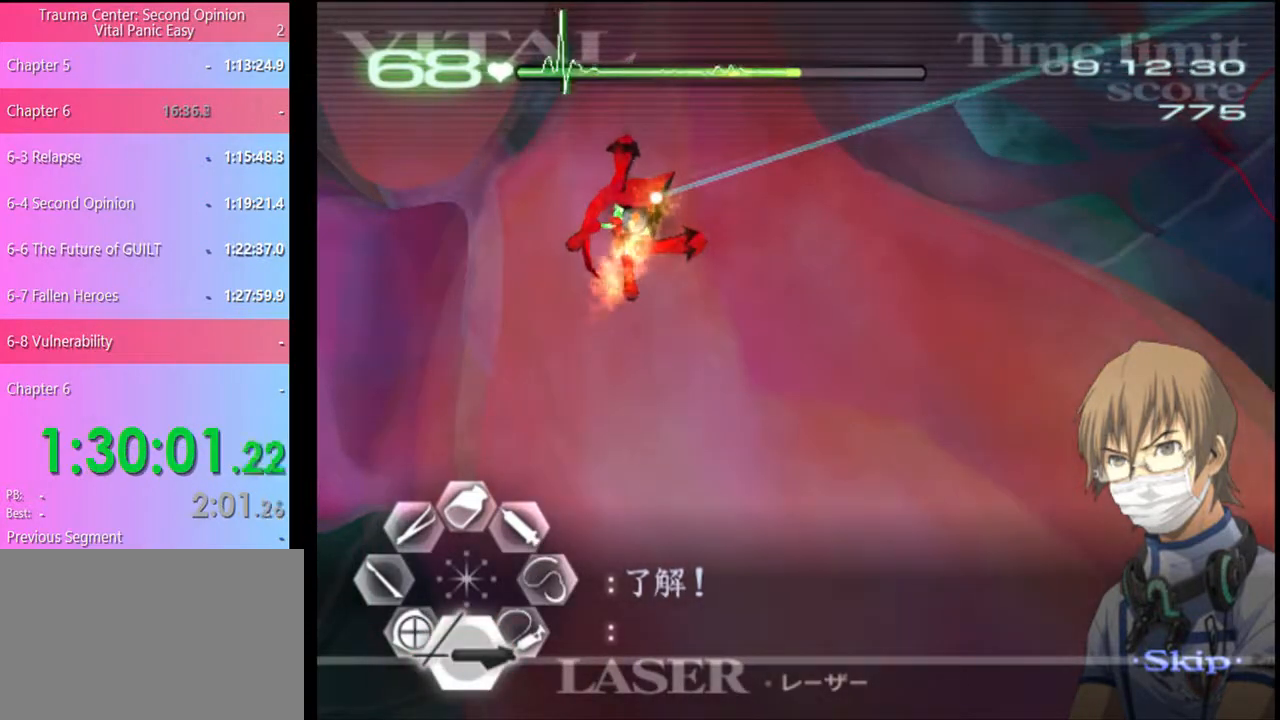
{"keys": [], "mouse": [], "events": [[467, "mouse_left", "up"]]}
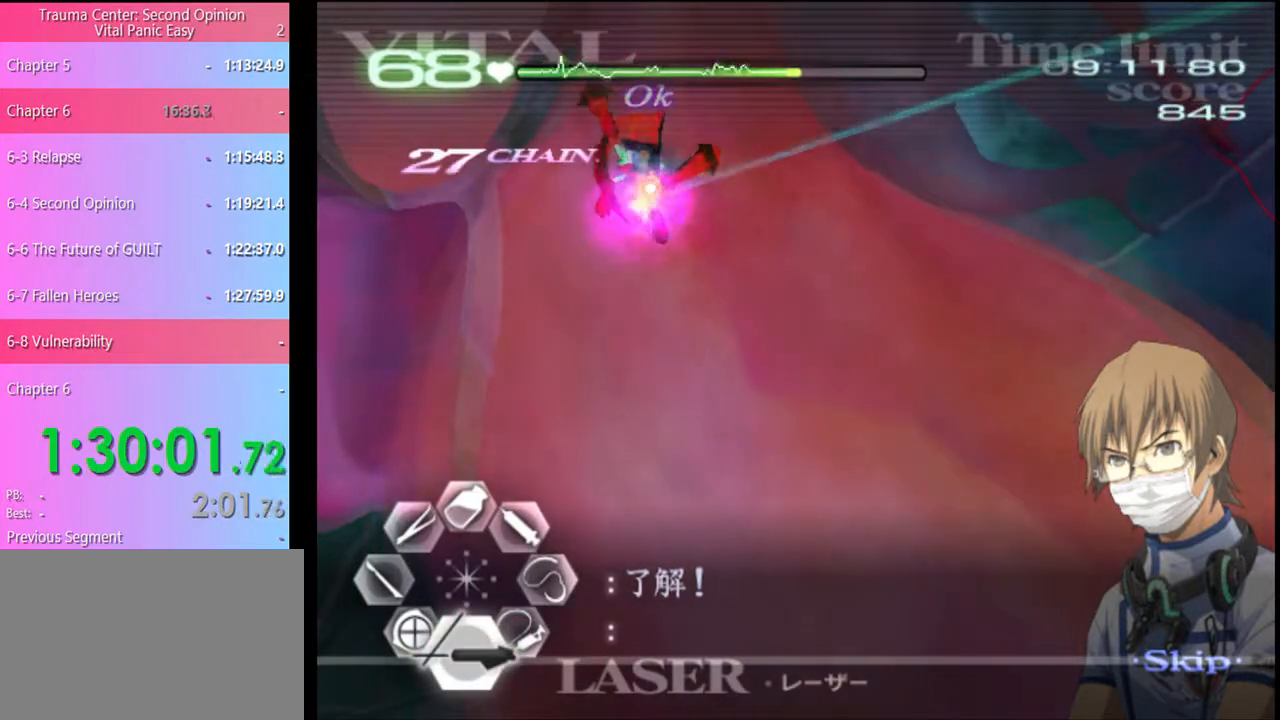
{"keys": [], "mouse": [], "events": []}
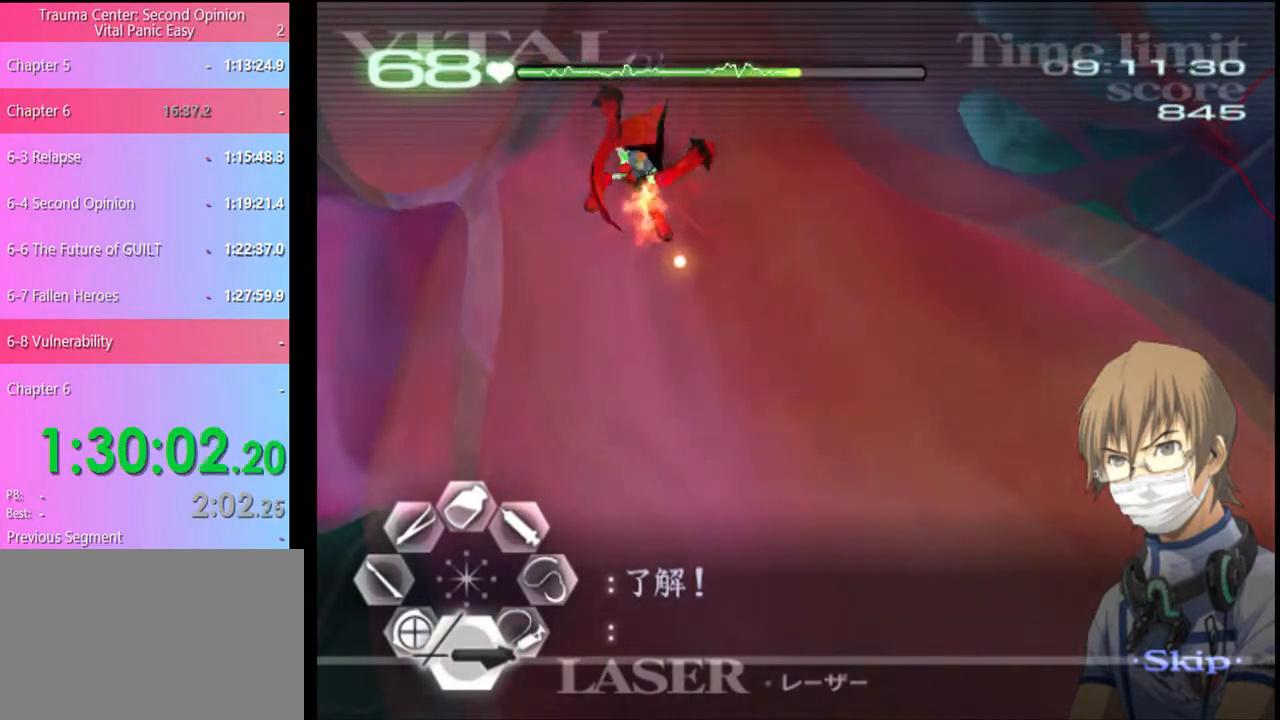
{"keys": [], "mouse": [], "events": []}
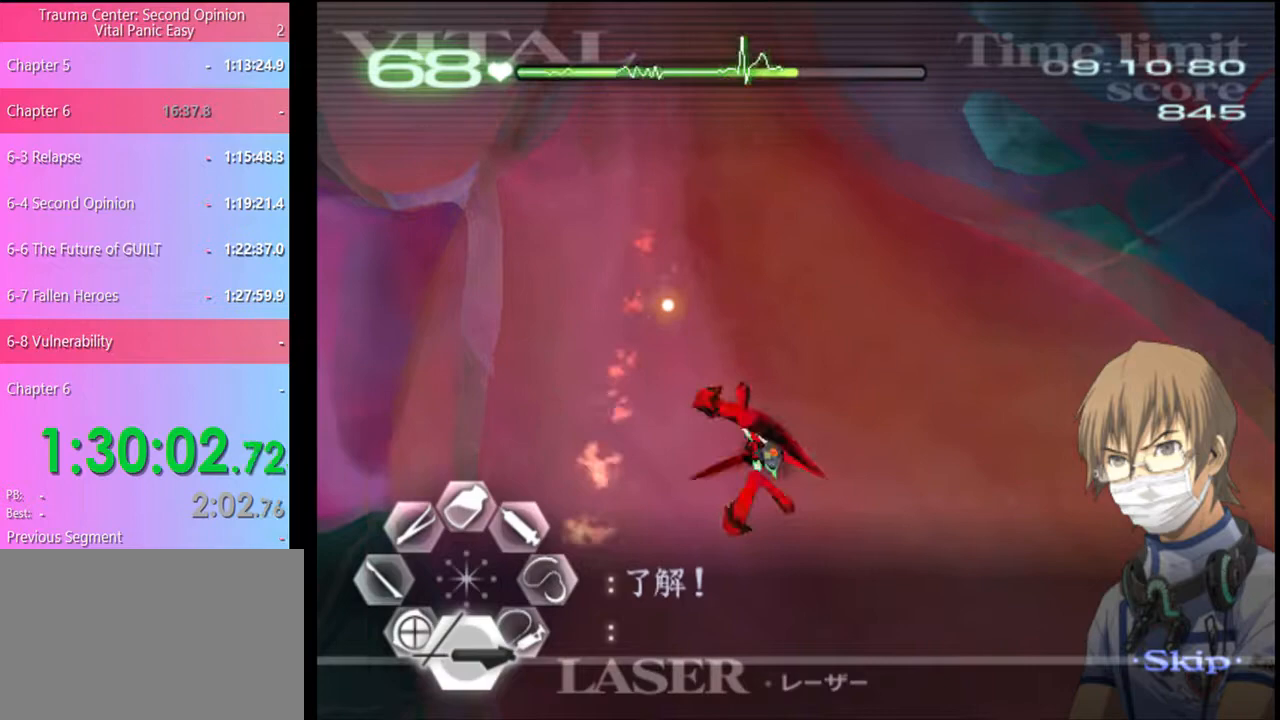
{"keys": [], "mouse": ["left"], "events": [[267, "mouse_left", "down"]]}
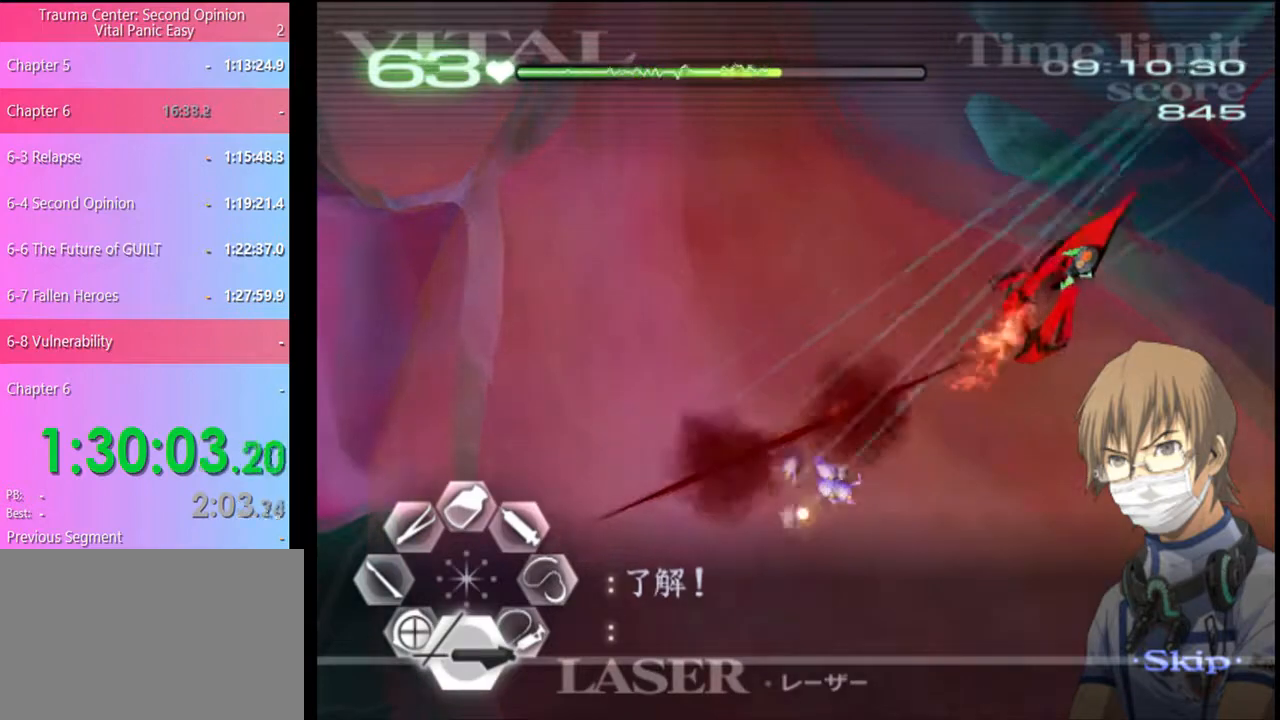
{"keys": [], "mouse": ["left"], "events": []}
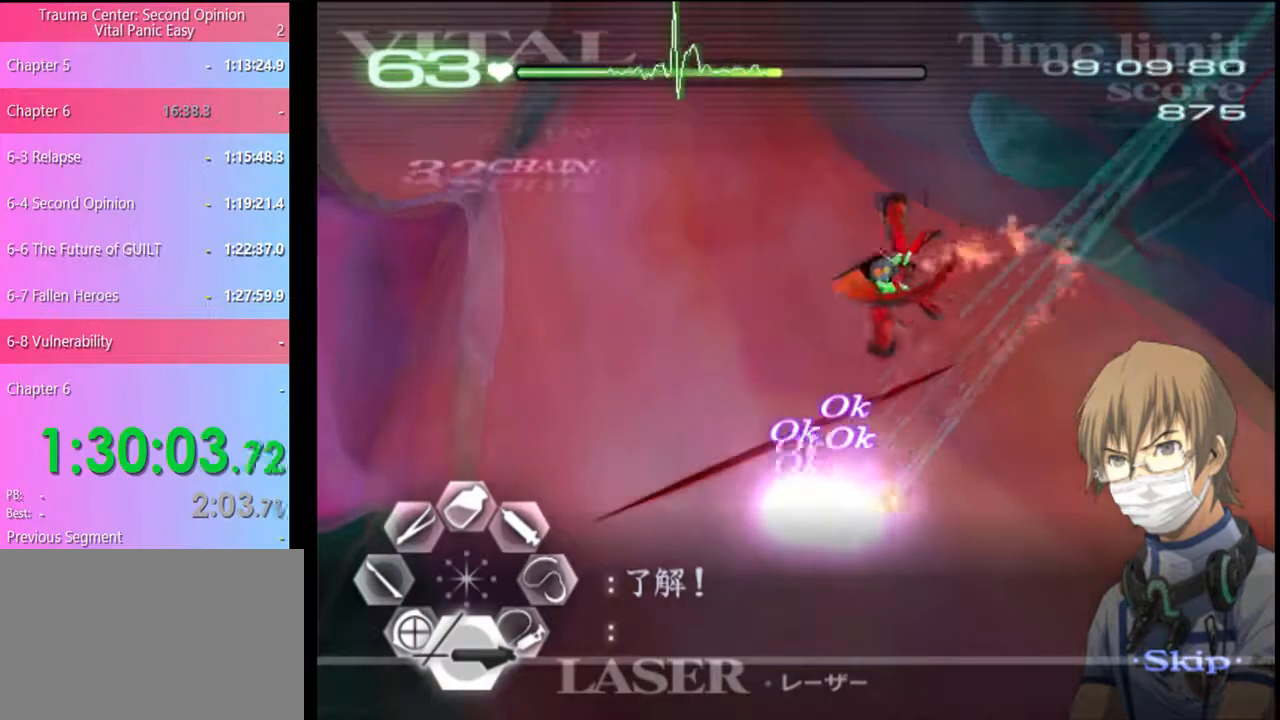
{"keys": ["d"], "mouse": [], "events": [[334, "mouse_left", "up"], [400, "d", "down"]]}
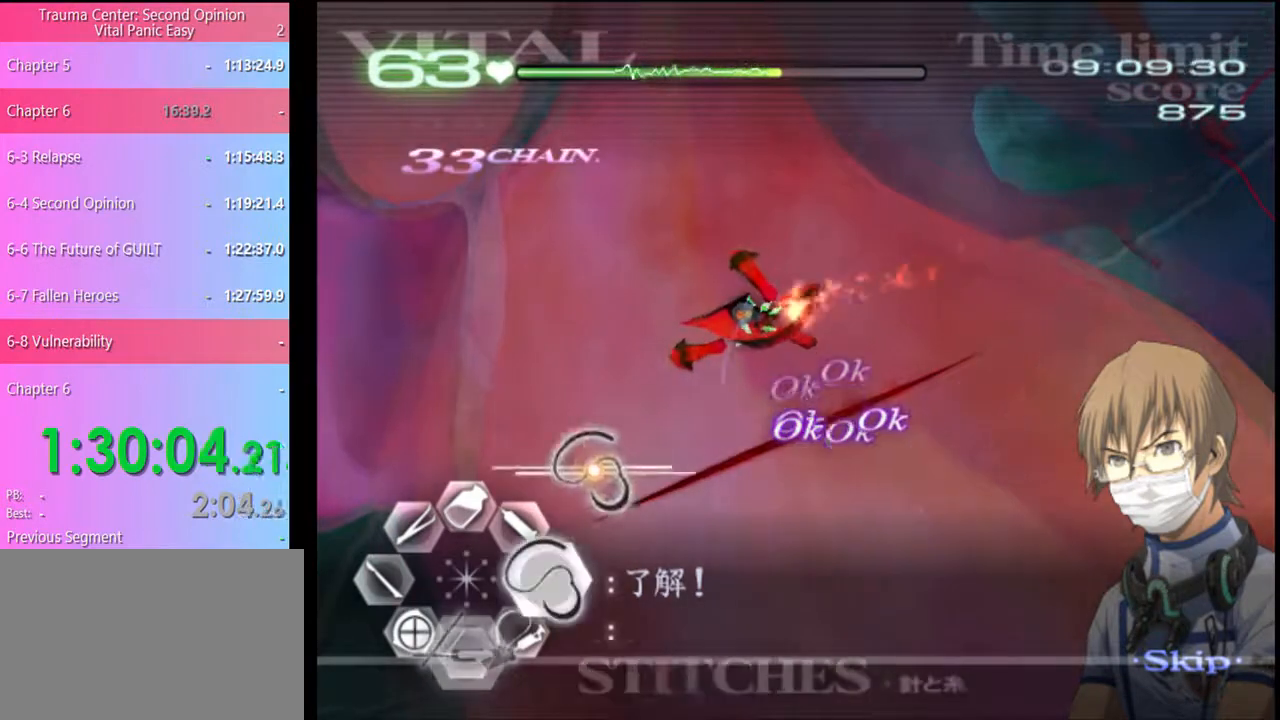
{"keys": ["d"], "mouse": [], "events": [[34, "mouse_left", "down"], [500, "mouse_left", "up"]]}
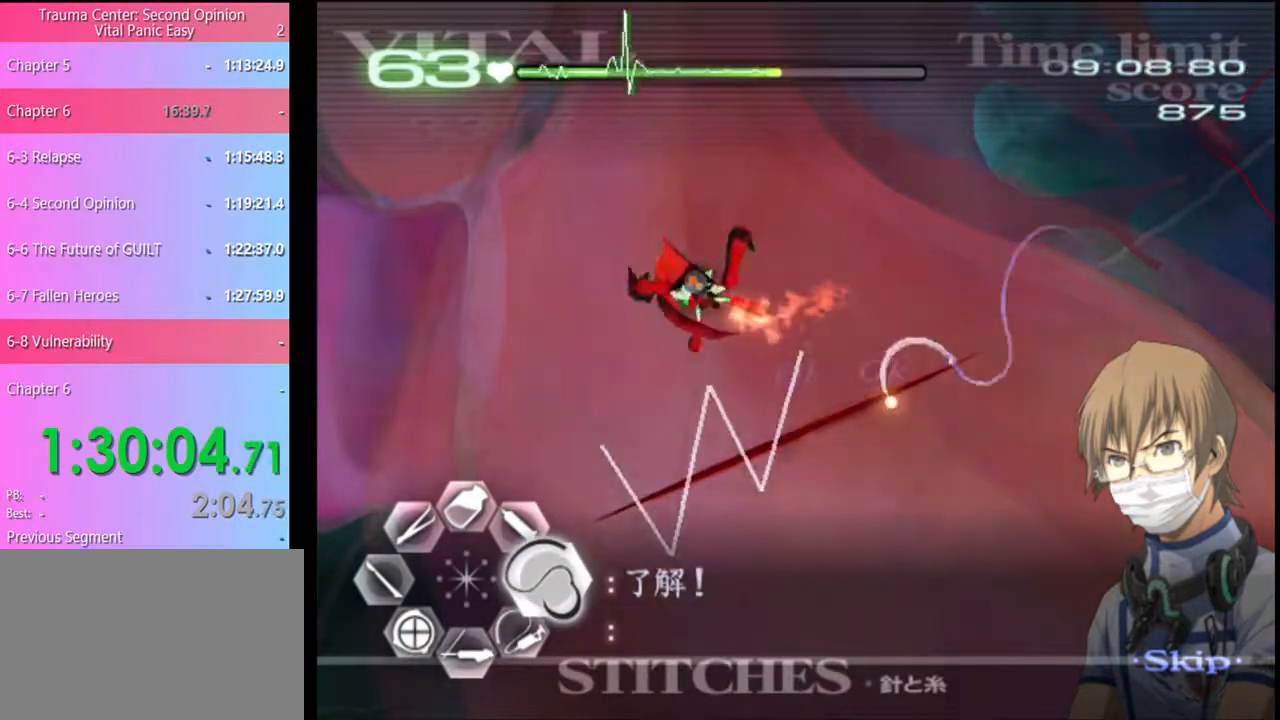
{"keys": [], "mouse": ["left"], "events": [[67, "d", "up"], [67, "s", "down"], [234, "mouse_left", "down"], [267, "s", "up"]]}
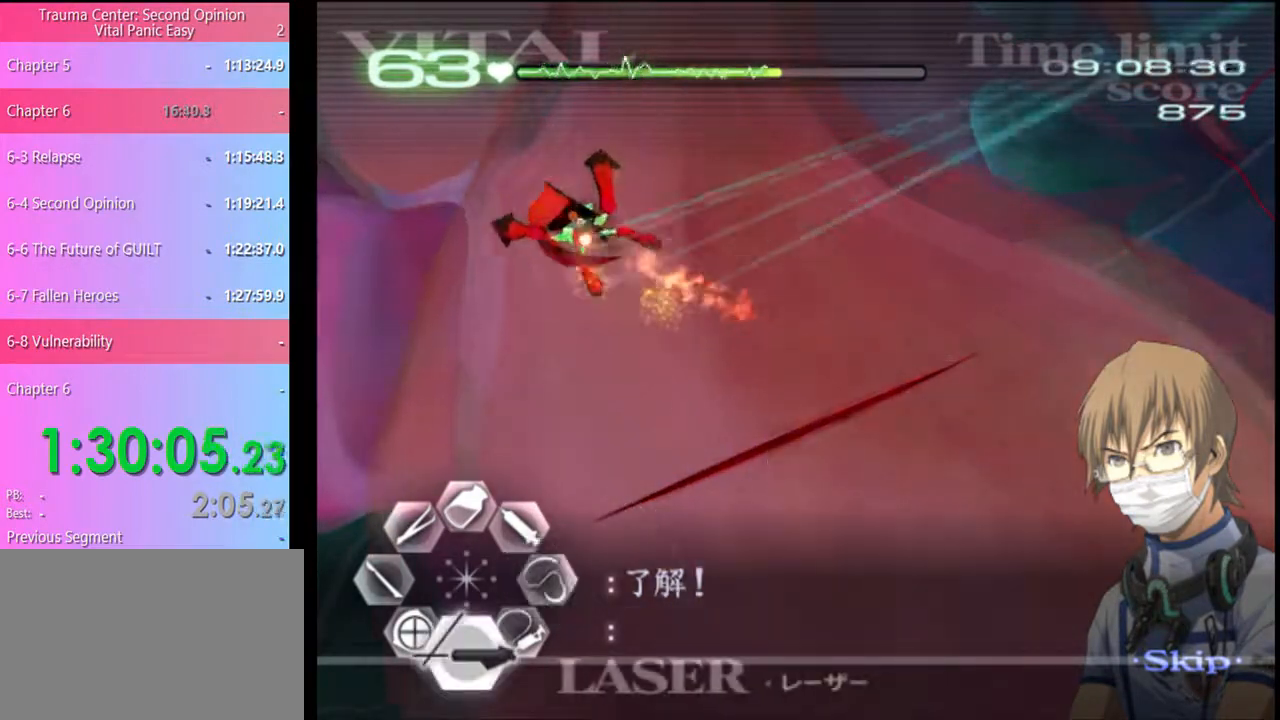
{"keys": ["d"], "mouse": ["left"], "events": [[200, "mouse_left", "up"], [267, "d", "down"], [334, "mouse_left", "down"]]}
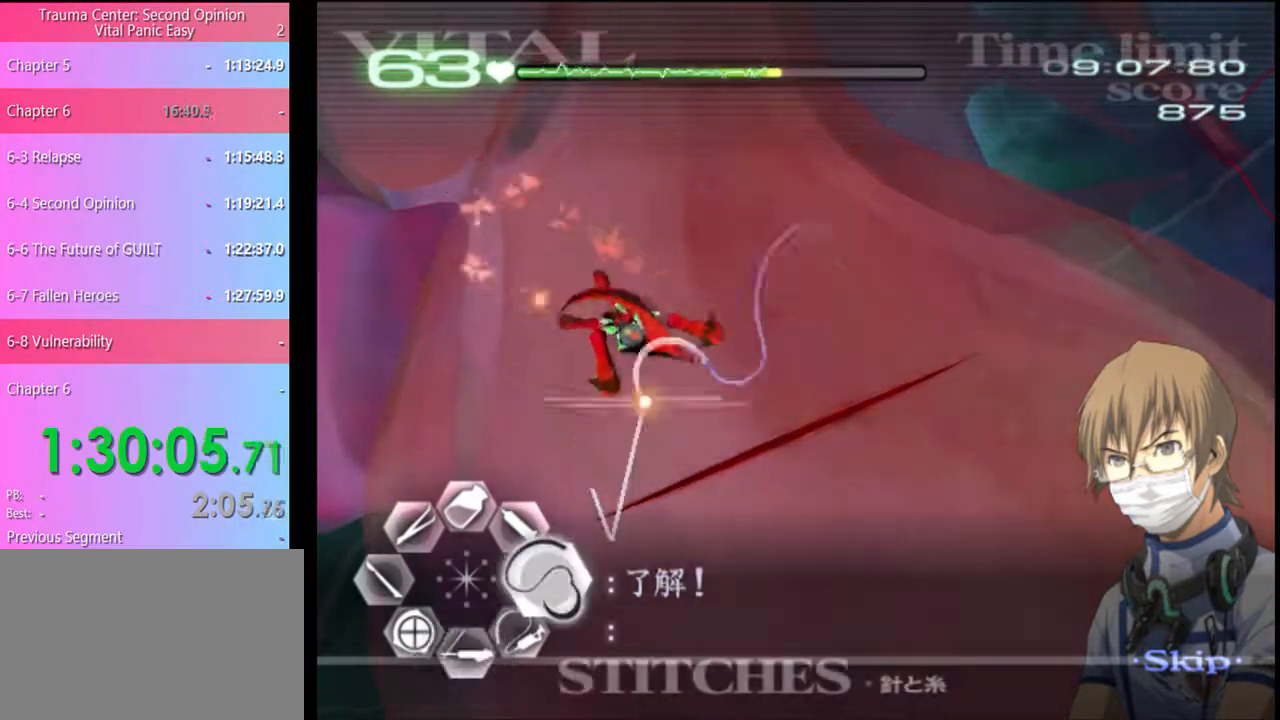
{"keys": ["s"], "mouse": ["left"], "events": [[300, "mouse_left", "up"], [300, "s", "down"], [334, "d", "up"], [434, "mouse_left", "down"]]}
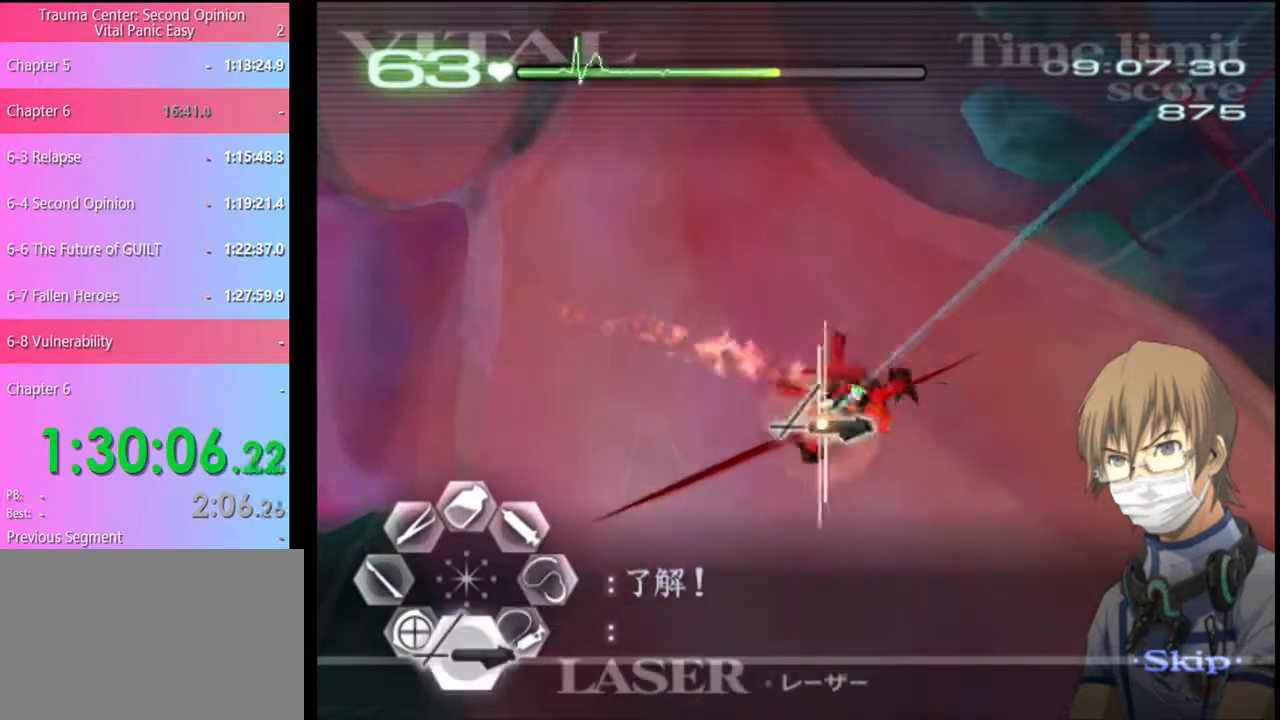
{"keys": [], "mouse": ["left"], "events": [[34, "s", "up"]]}
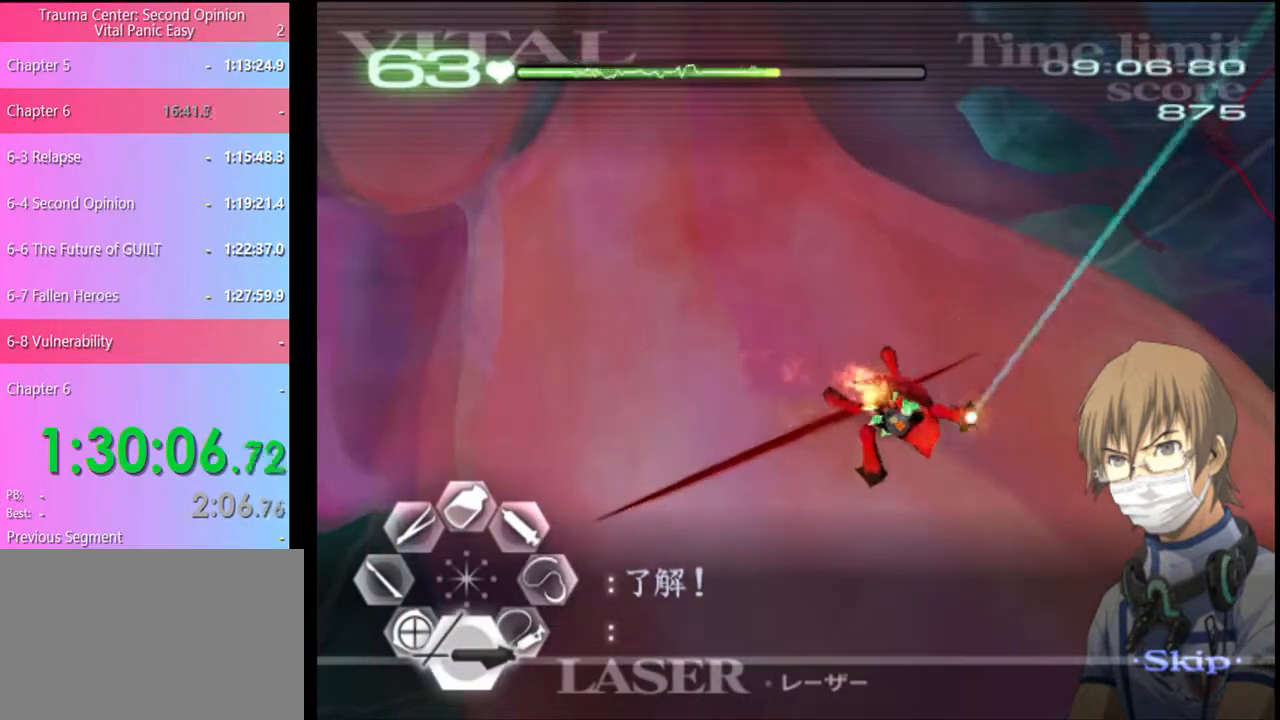
{"keys": ["d"], "mouse": ["left"], "events": [[34, "mouse_left", "up"], [67, "d", "down"], [134, "mouse_left", "down"]]}
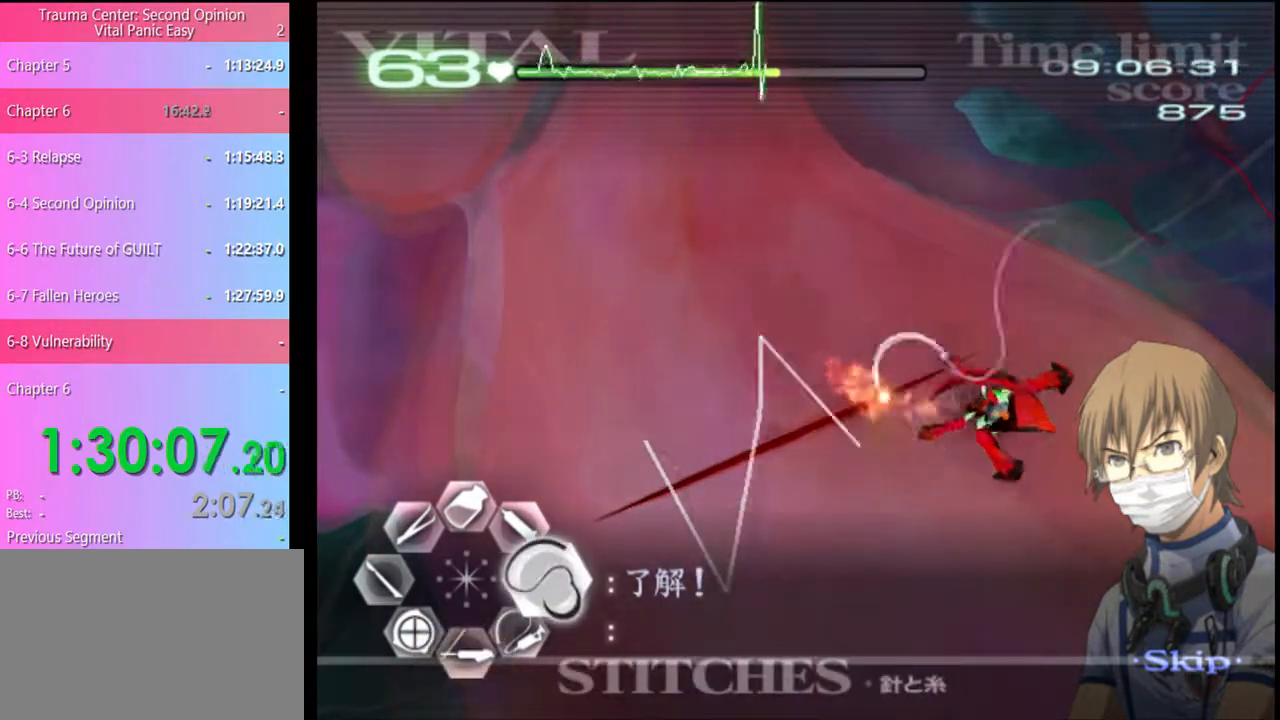
{"keys": [], "mouse": ["left"], "events": [[100, "d", "up"], [100, "mouse_left", "up"], [100, "s", "down"], [200, "mouse_left", "down"], [300, "s", "up"]]}
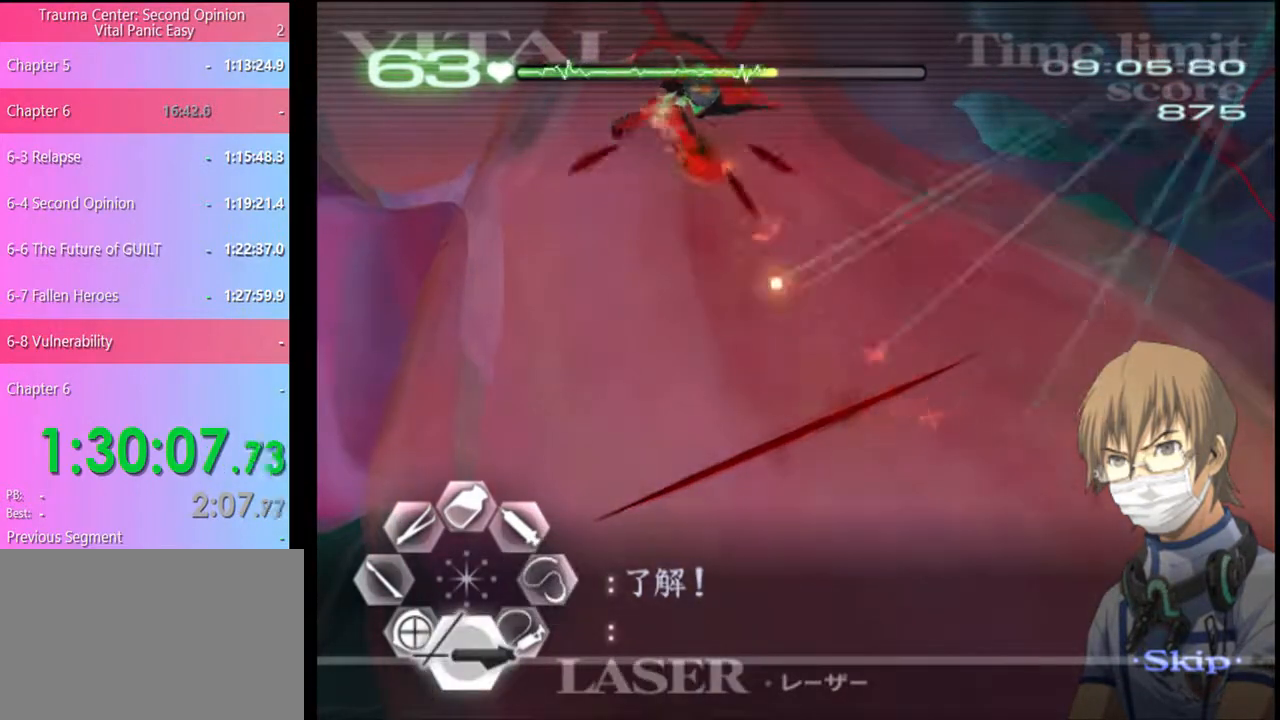
{"keys": [], "mouse": ["left"], "events": []}
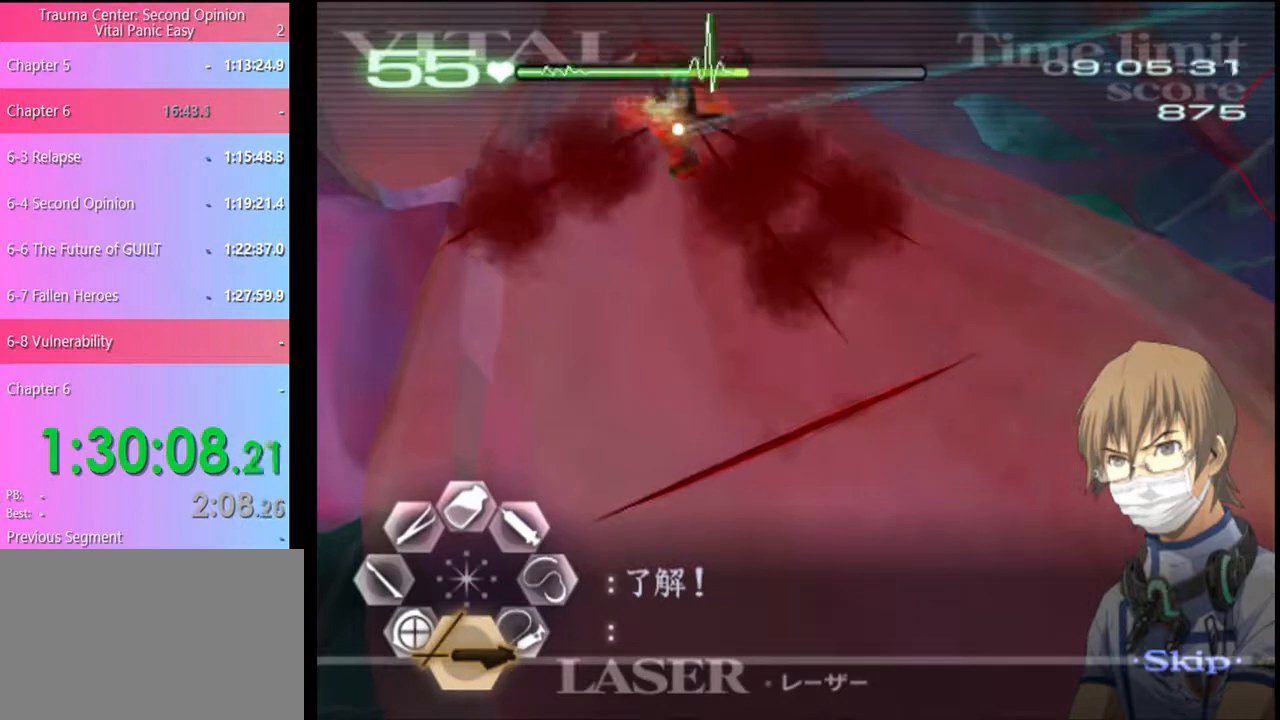
{"keys": ["d"], "mouse": ["left"], "events": [[67, "mouse_left", "up"], [134, "d", "down"], [234, "mouse_left", "down"]]}
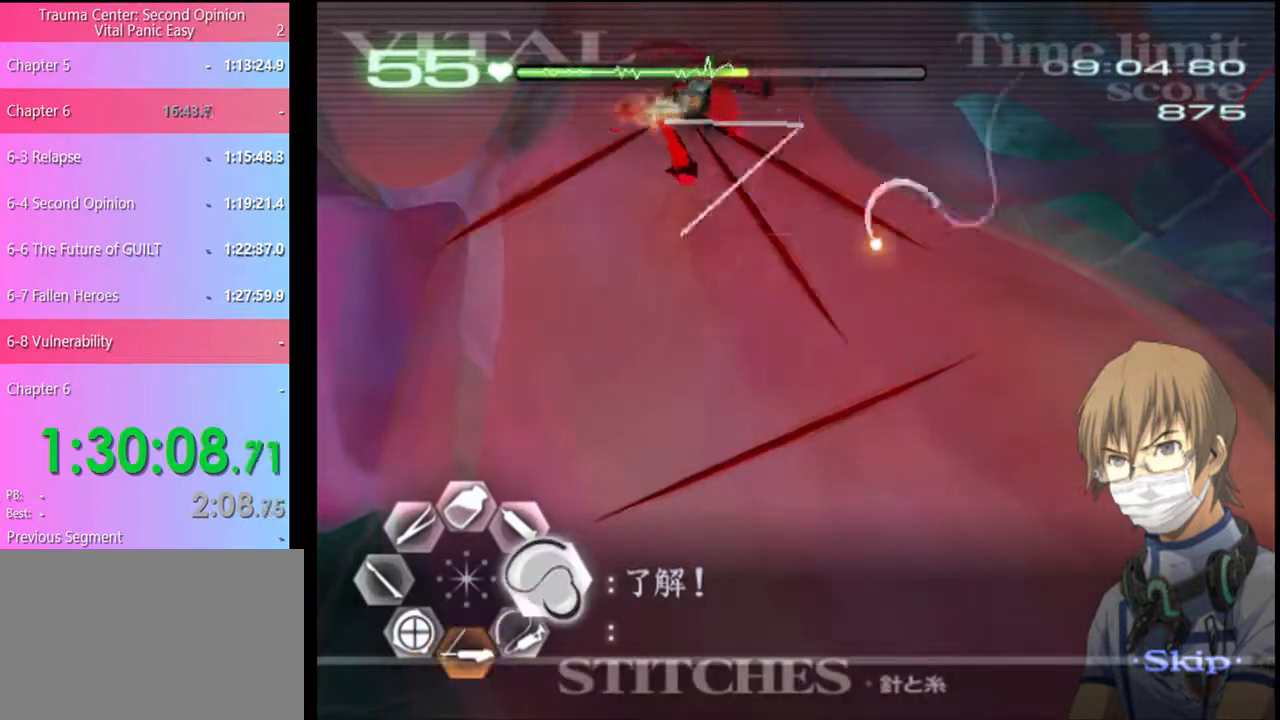
{"keys": ["d"], "mouse": ["left"], "events": [[100, "mouse_left", "up"], [200, "mouse_left", "down"]]}
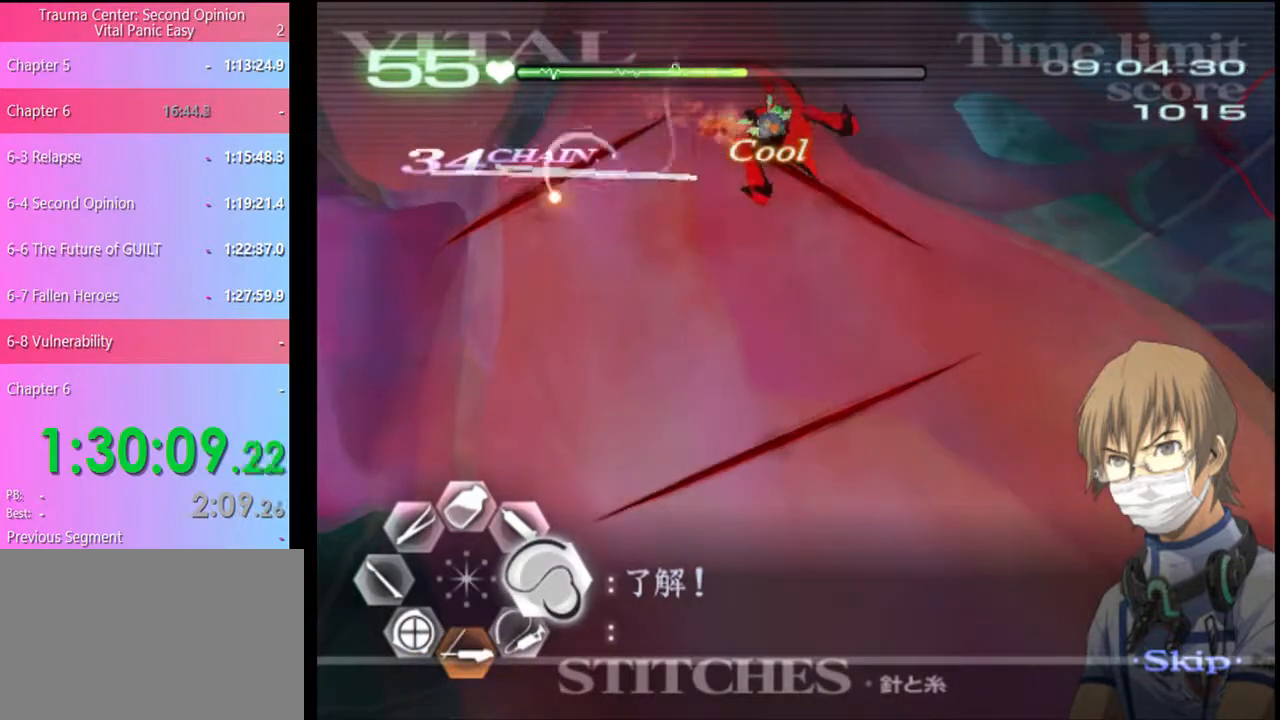
{"keys": ["d"], "mouse": ["left"], "events": [[134, "mouse_left", "up"], [300, "mouse_left", "down"]]}
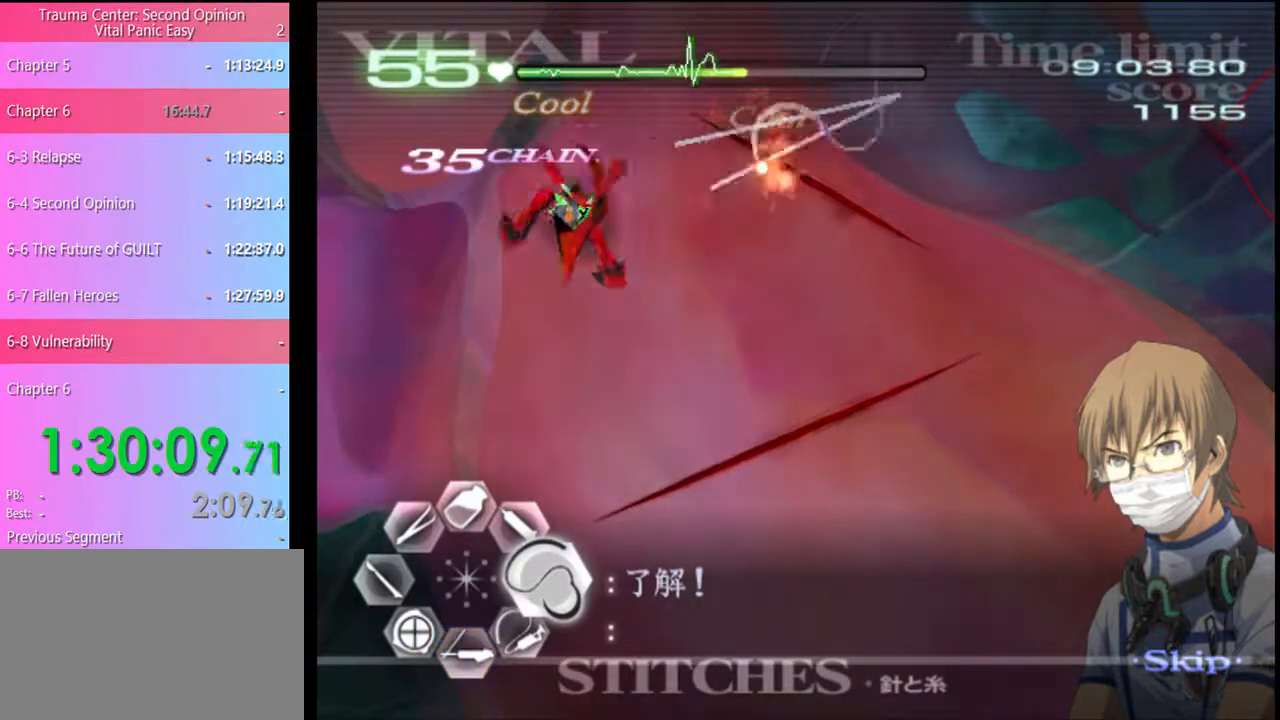
{"keys": ["d"], "mouse": ["left"], "events": [[200, "mouse_left", "up"], [367, "mouse_left", "down"]]}
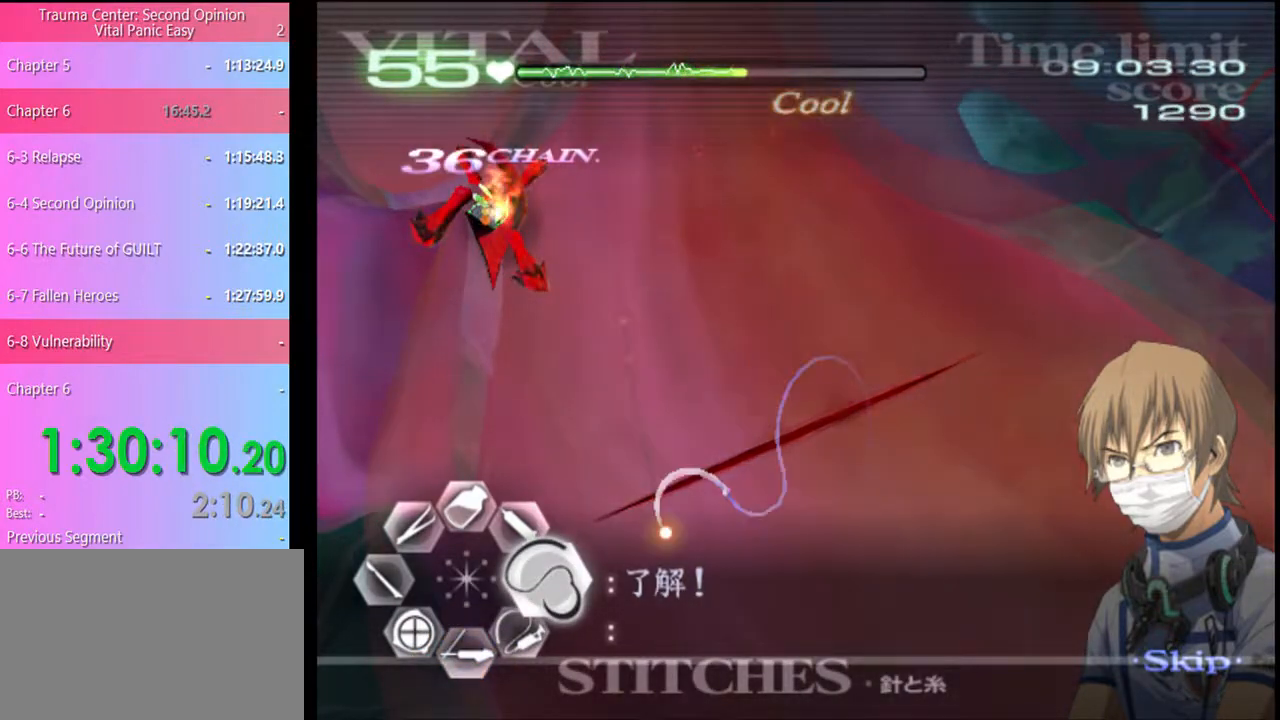
{"keys": ["d"], "mouse": [], "events": [[500, "mouse_left", "up"]]}